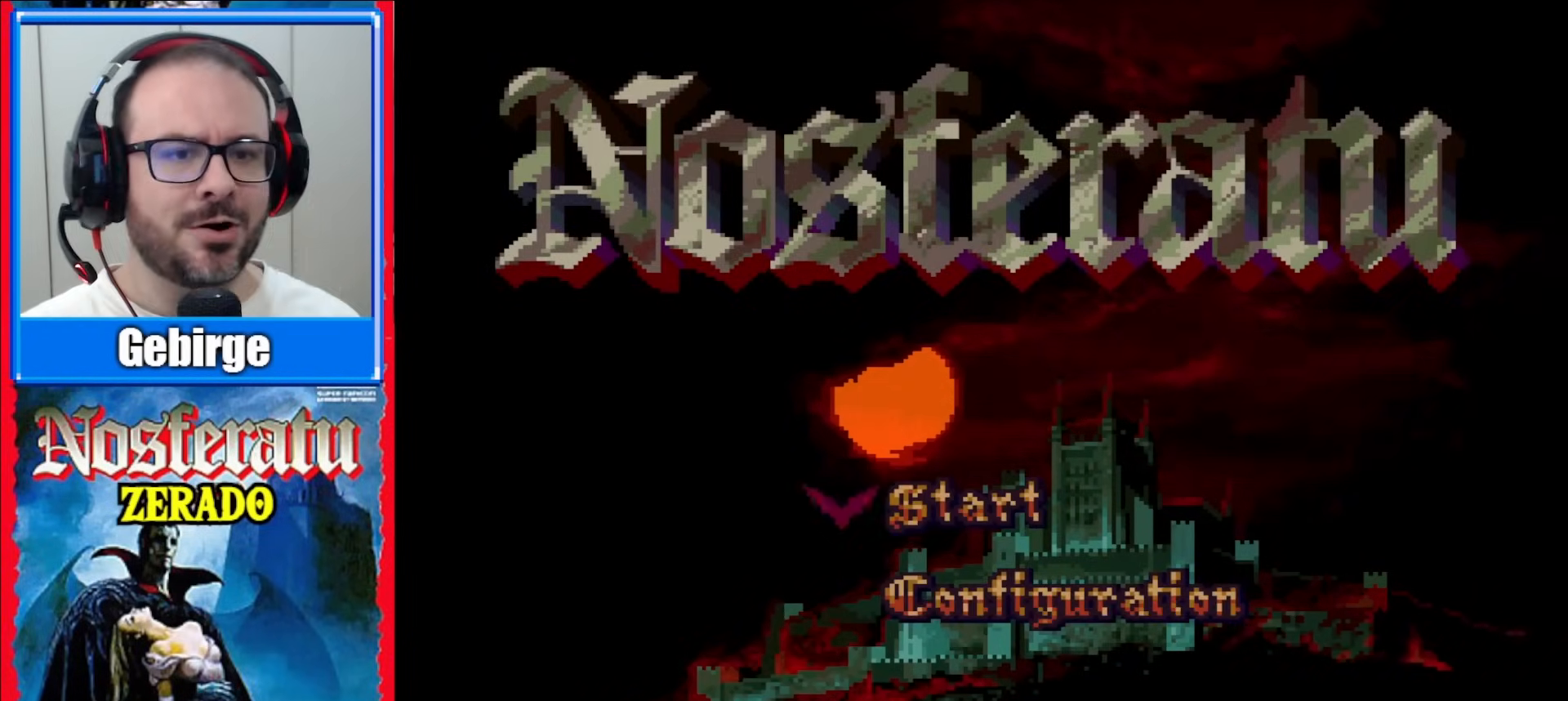
Gameplay with a controller (Nintendo layout); each line is a JSON object with the inputs held at the frame after it. "events" lists button and stick changes between this image and that frame as [ms after this image, input, new state], when the widget could be followed in between. Not read: L1 L3 R1 R3.
{"buttons": ["START"], "events": [[100, "DPAD_DOWN", "down"], [200, "DPAD_DOWN", "up"], [383, "START", "down"]]}
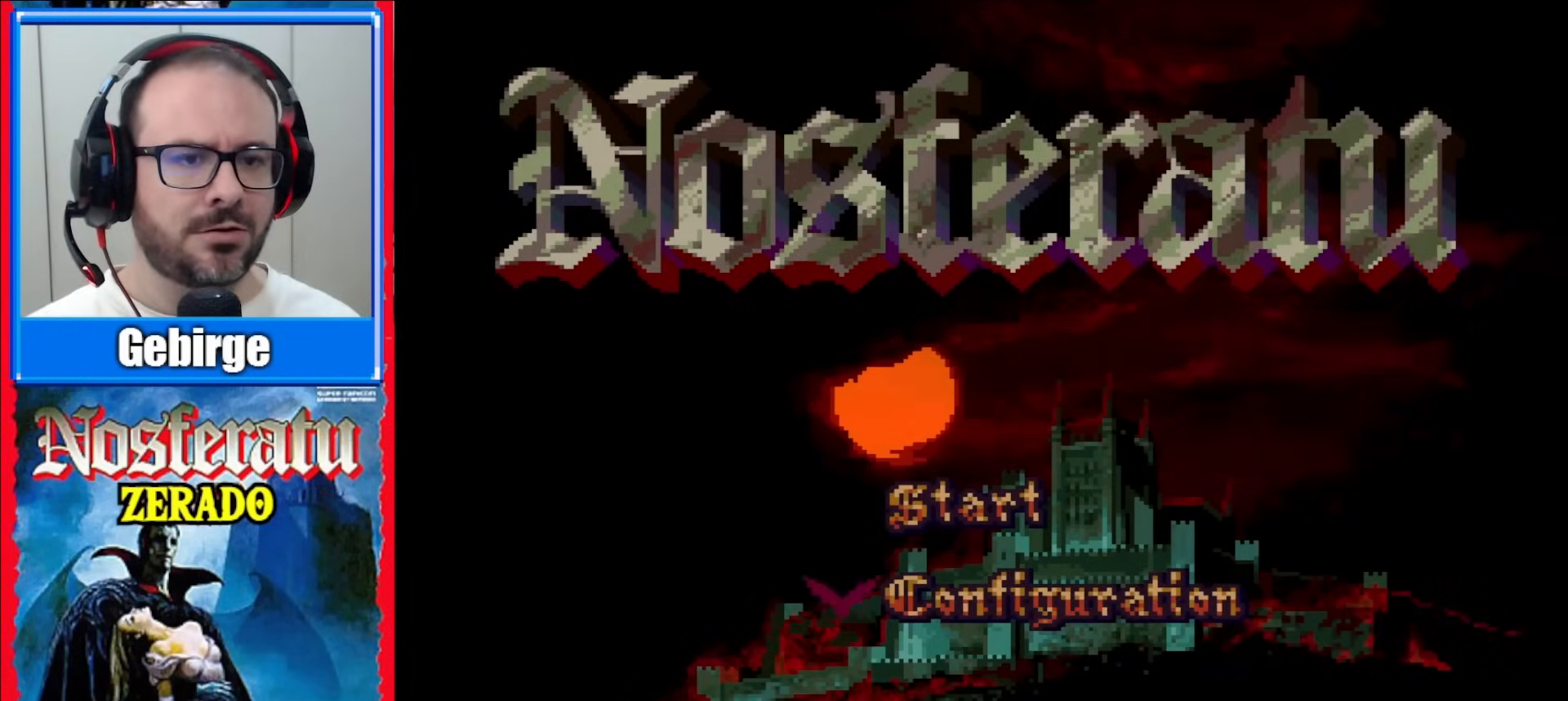
{"buttons": [], "events": [[33, "START", "up"]]}
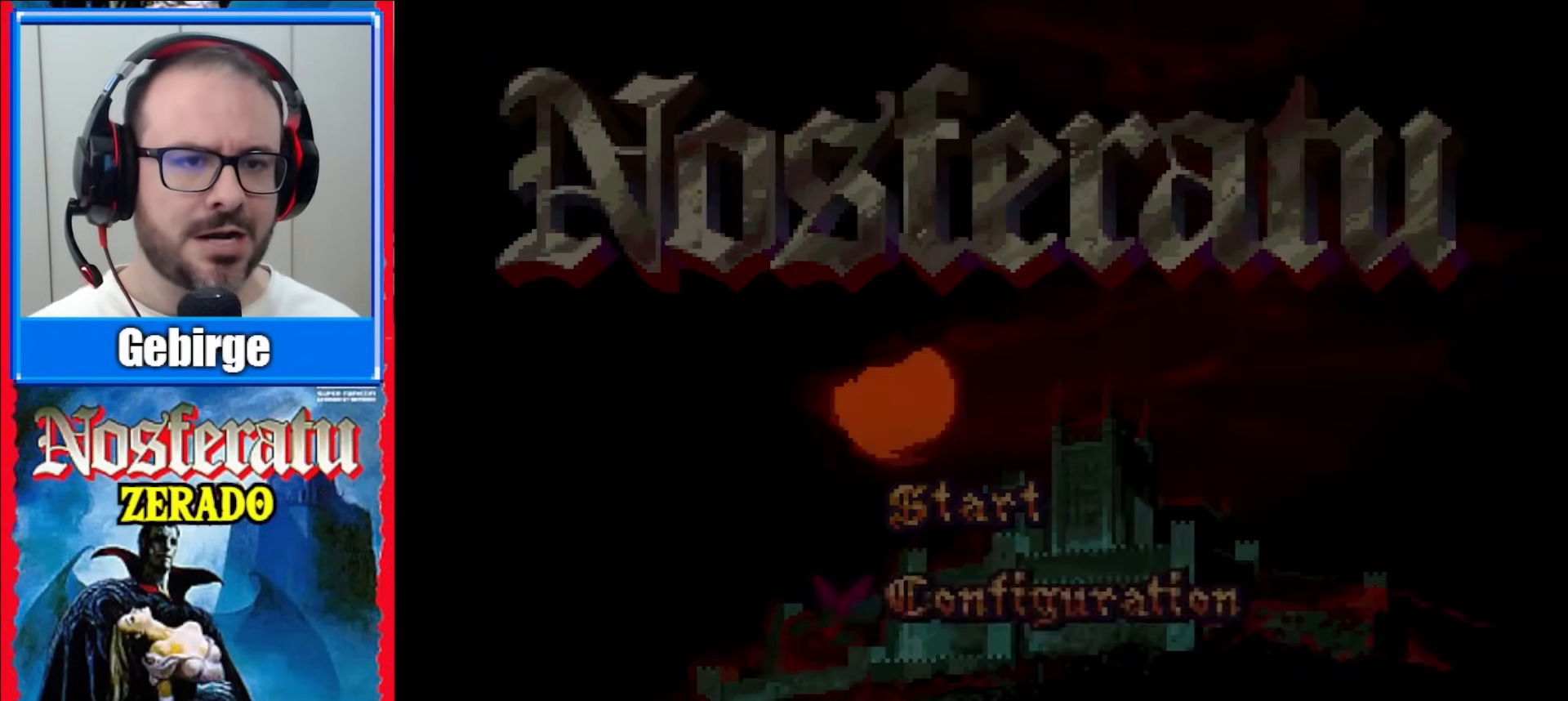
{"buttons": [], "events": []}
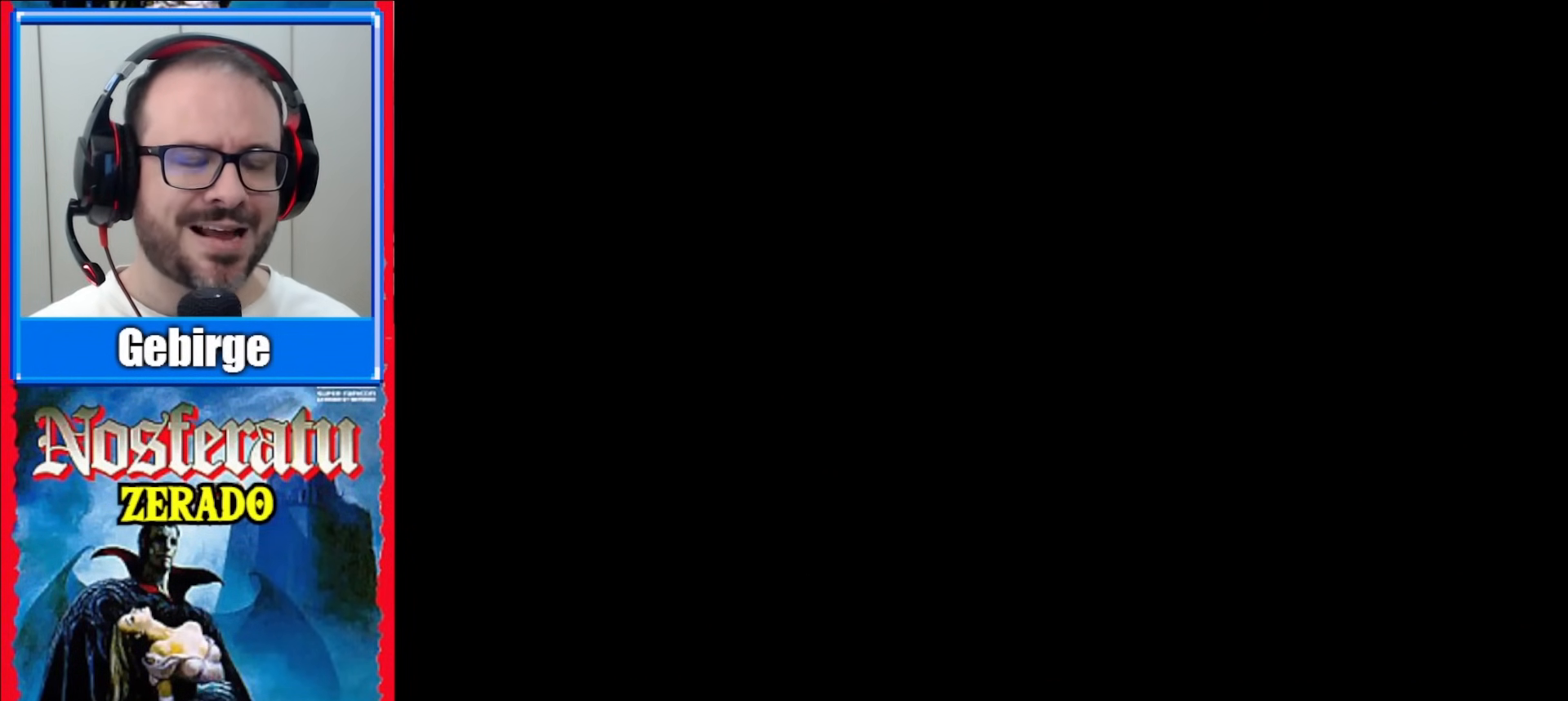
{"buttons": [], "events": []}
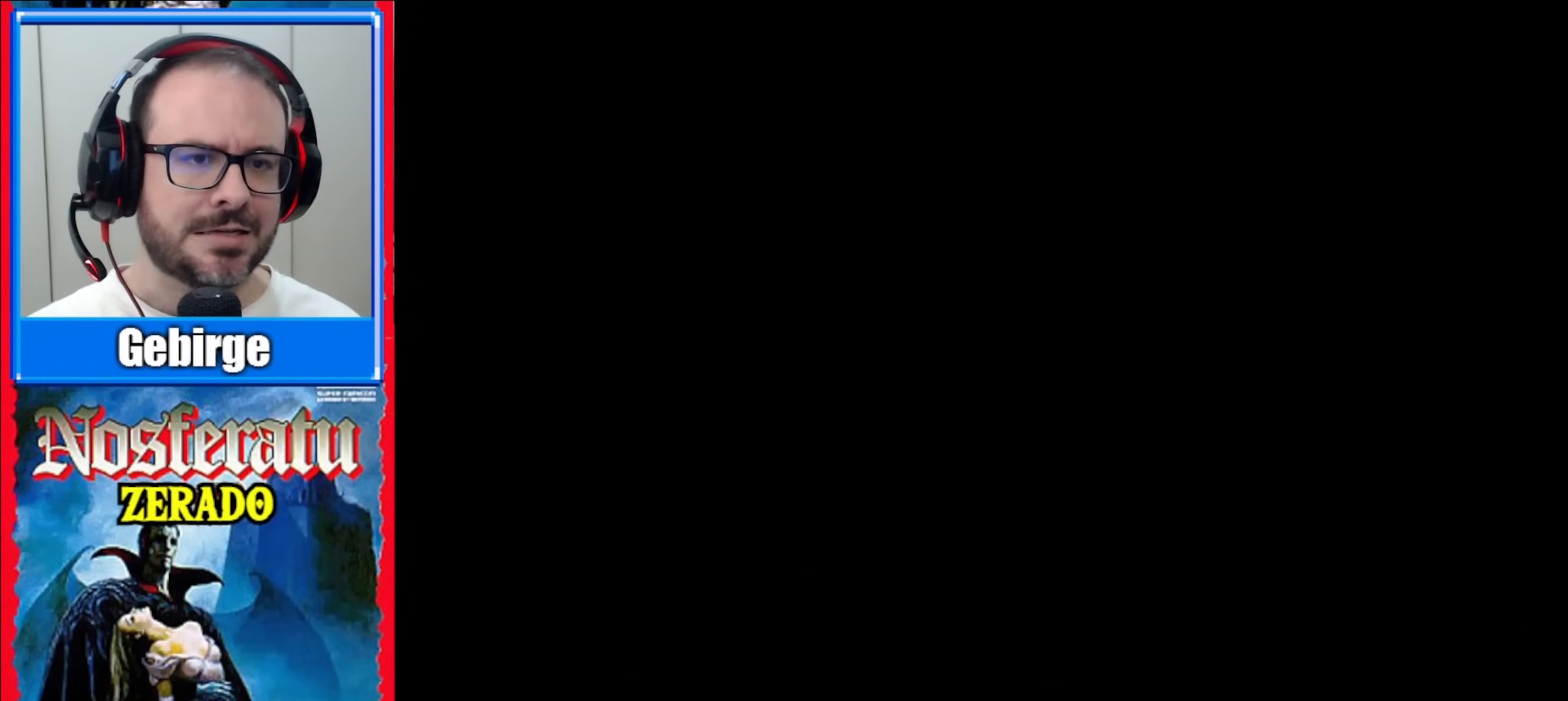
{"buttons": [], "events": []}
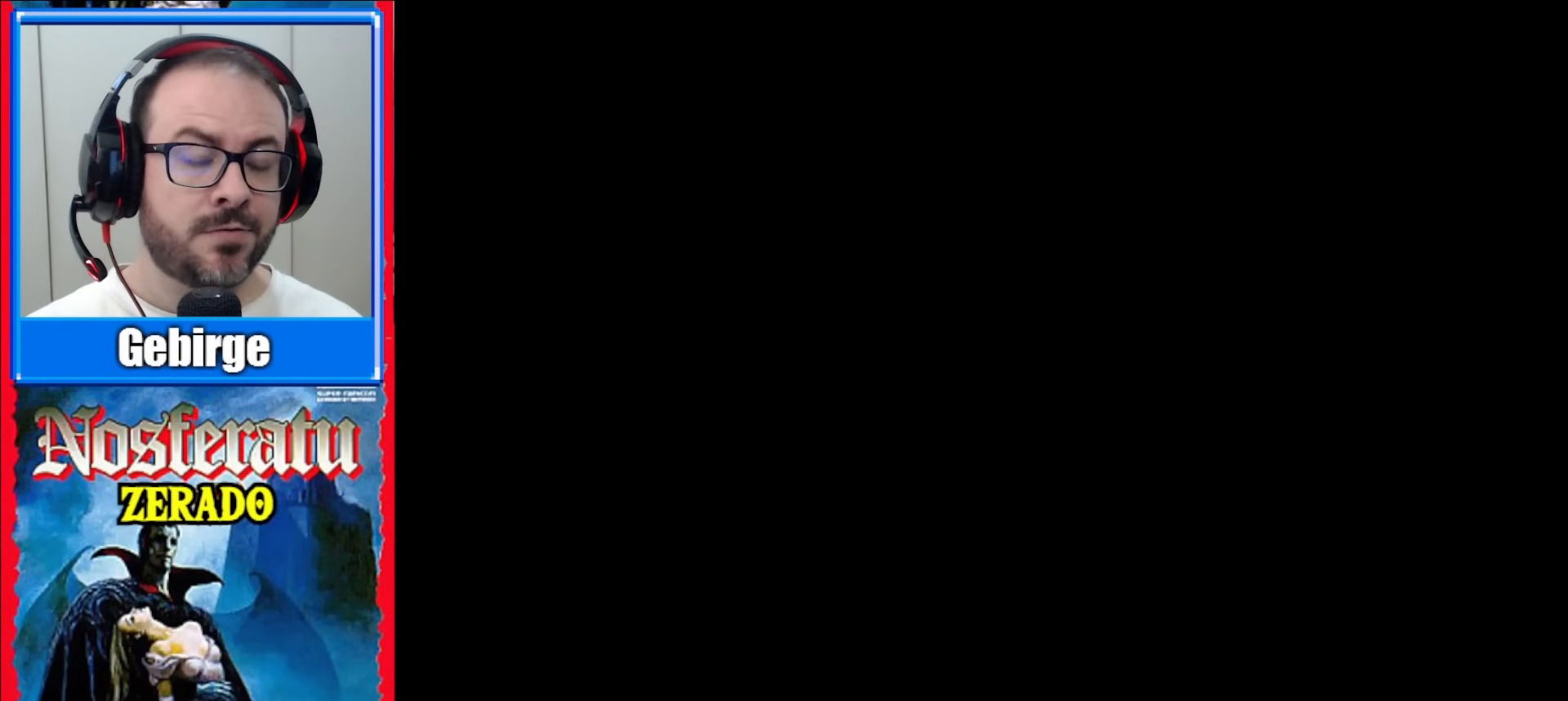
{"buttons": [], "events": []}
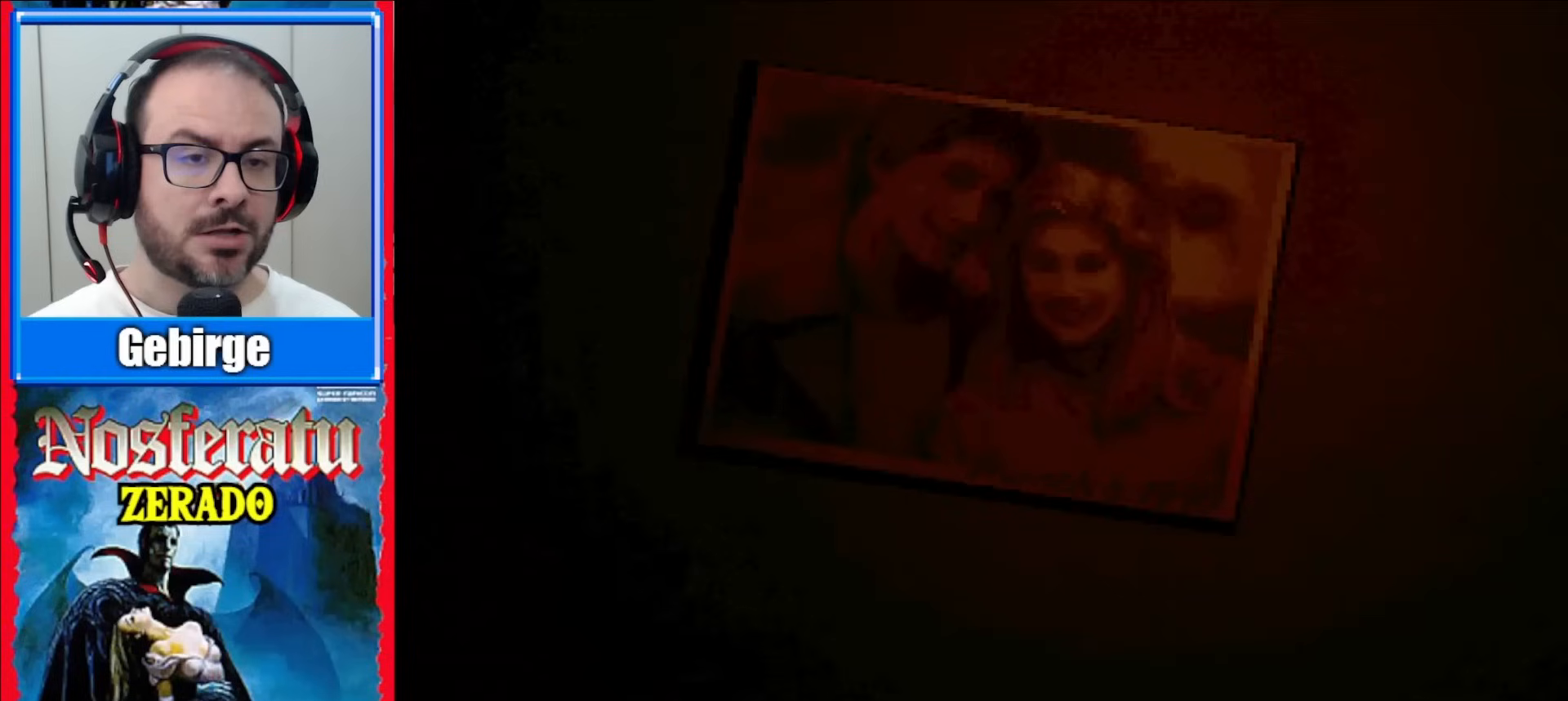
{"buttons": [], "events": []}
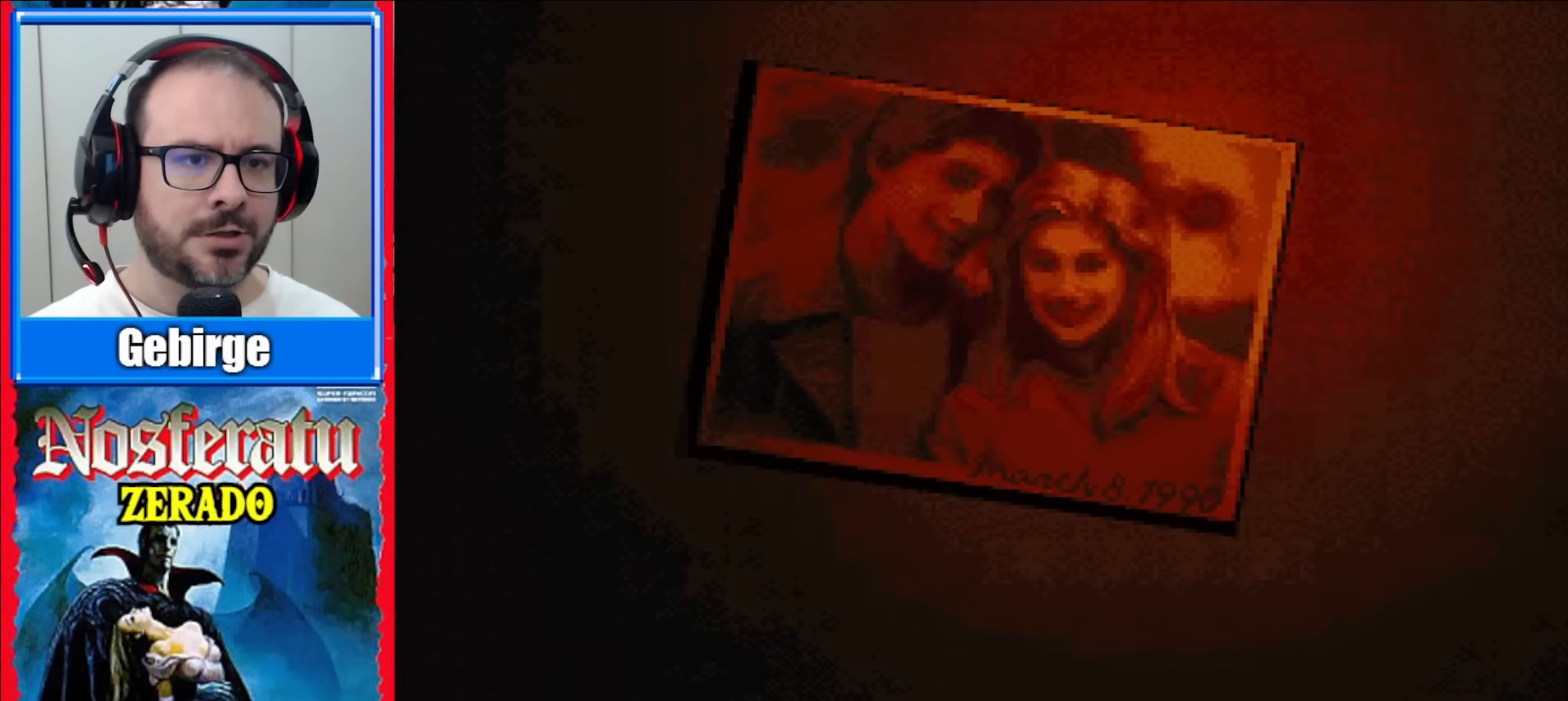
{"buttons": [], "events": []}
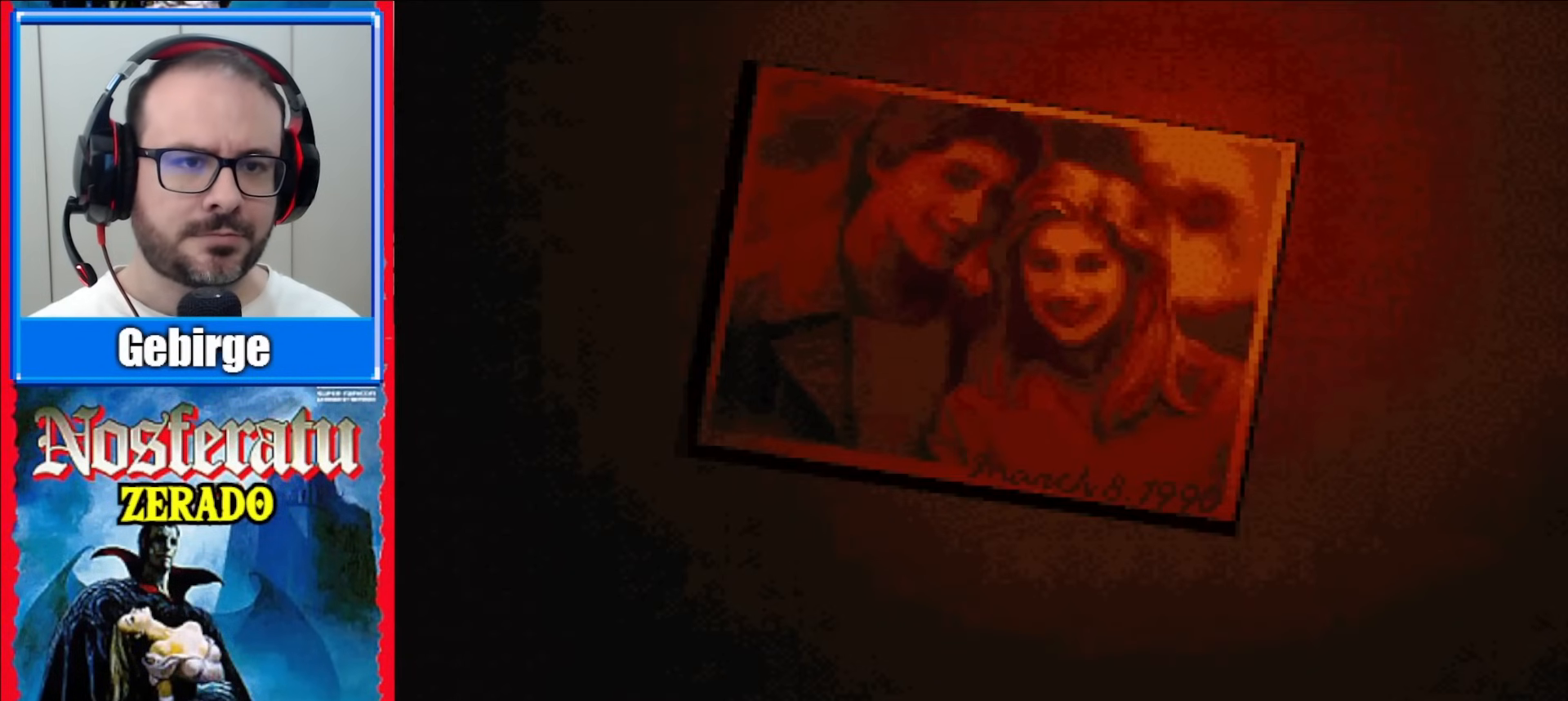
{"buttons": [], "events": []}
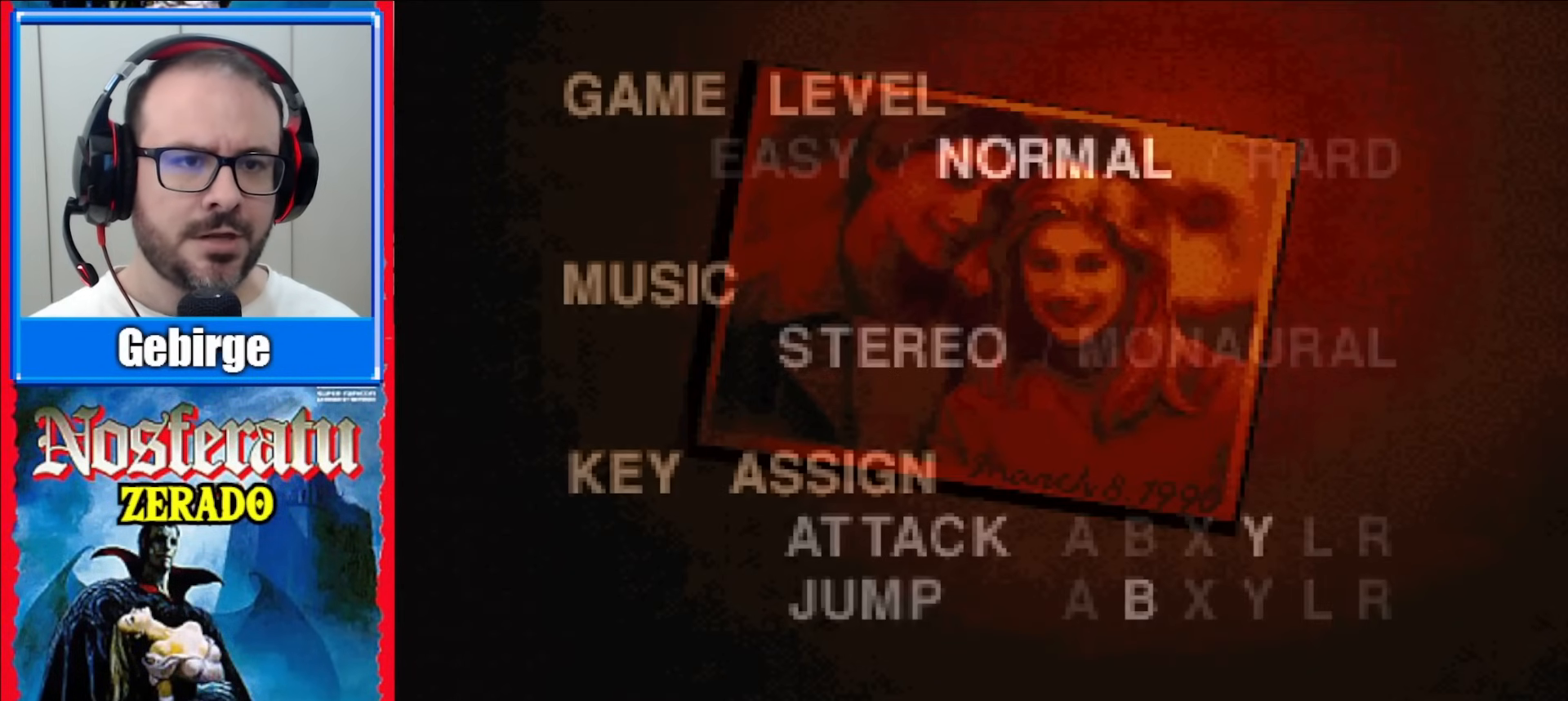
{"buttons": ["DPAD_UP"], "events": [[450, "DPAD_UP", "down"]]}
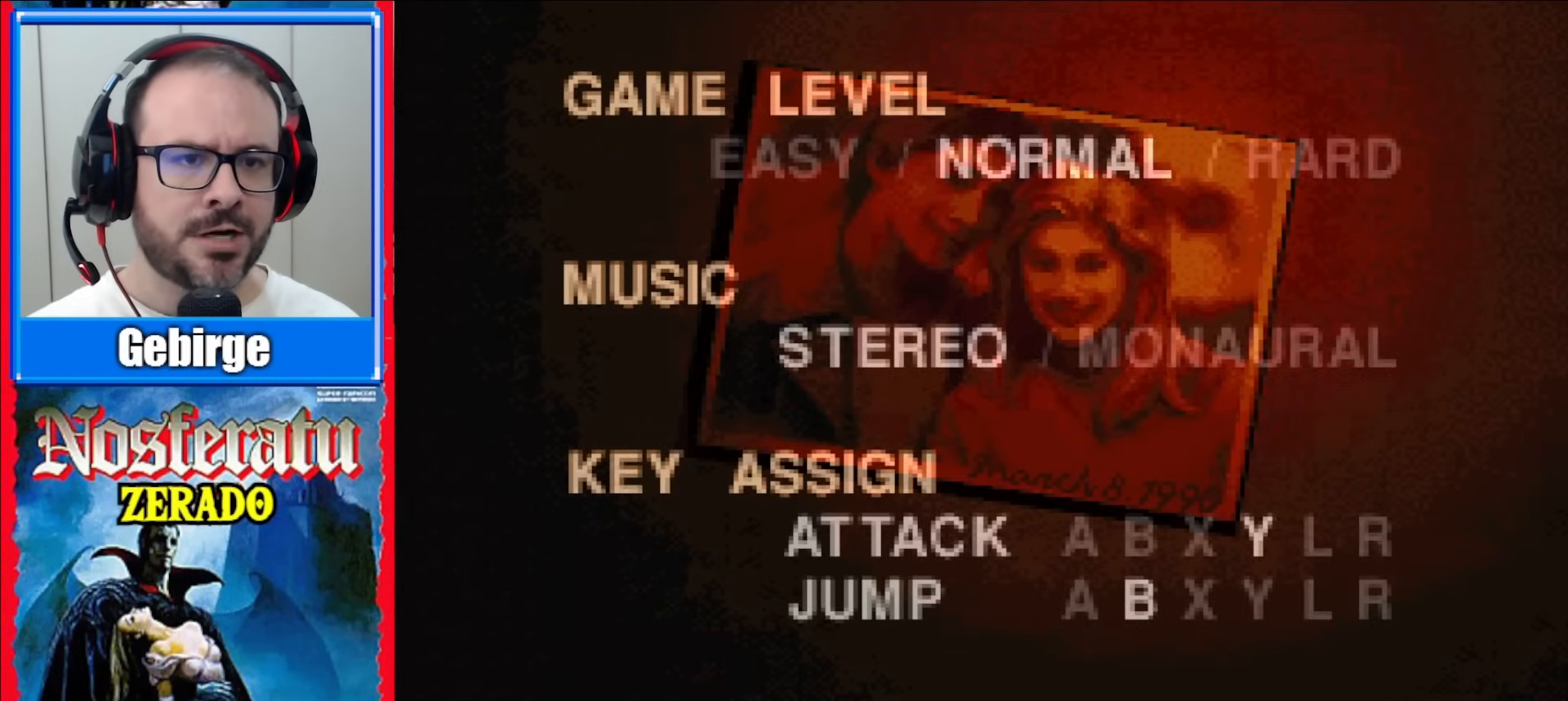
{"buttons": [], "events": [[100, "DPAD_UP", "up"]]}
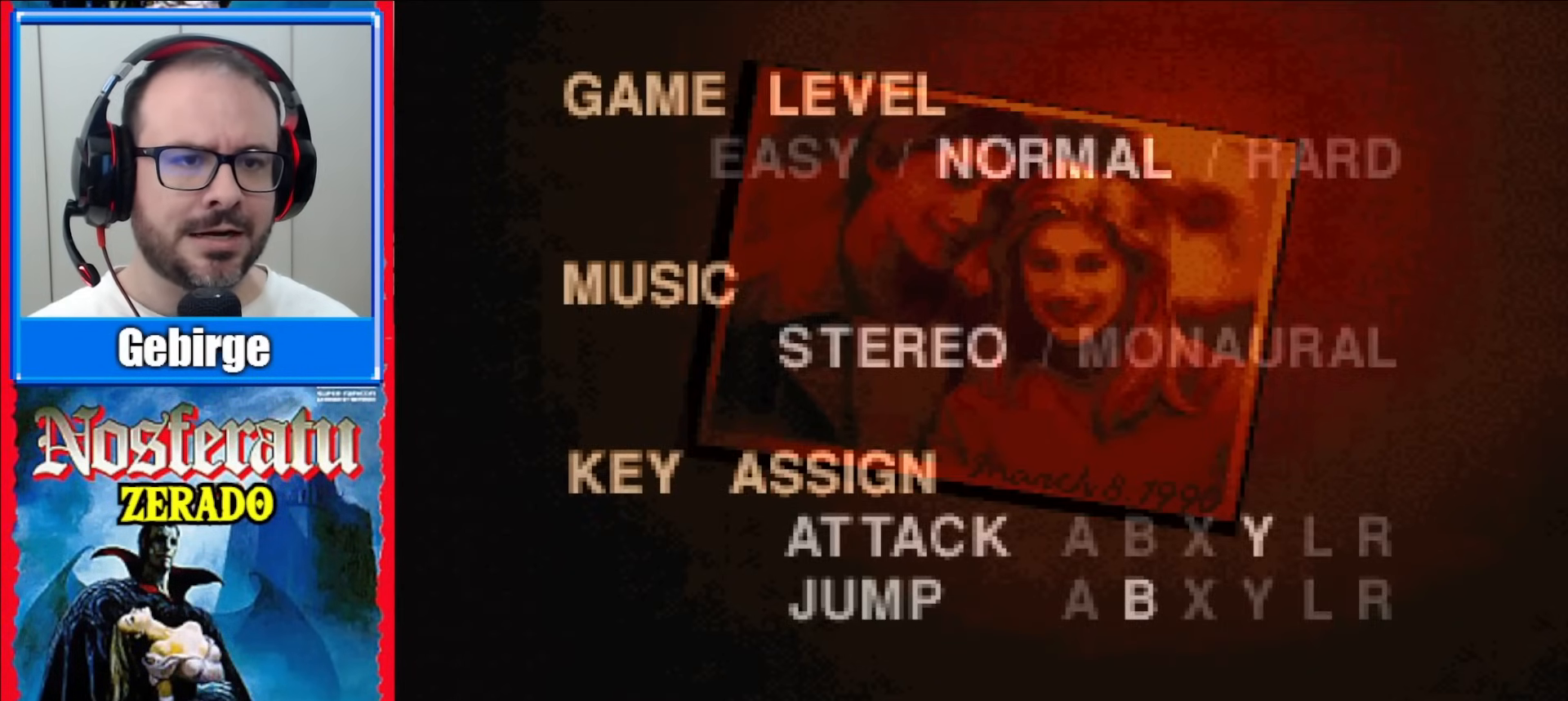
{"buttons": [], "events": [[17, "START", "down"], [167, "START", "up"]]}
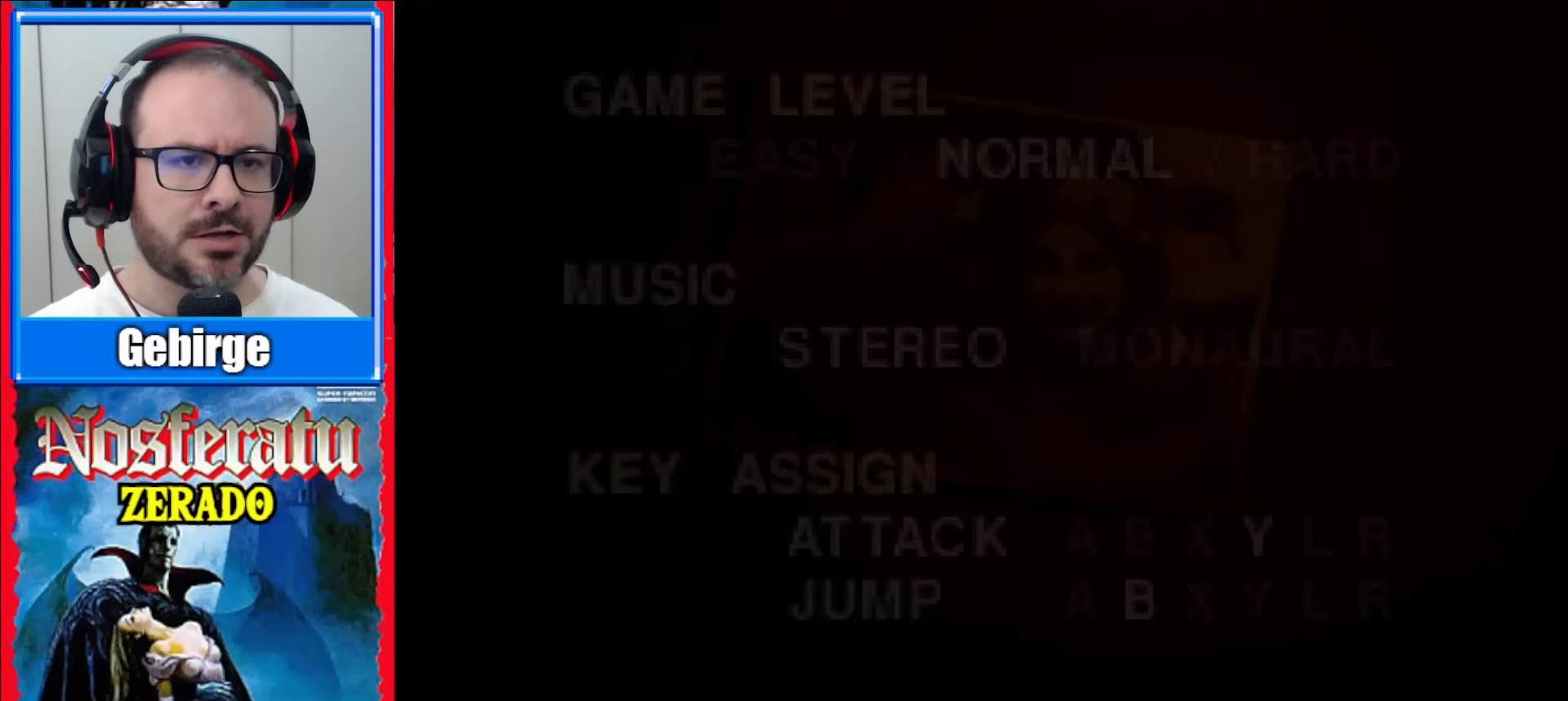
{"buttons": [], "events": []}
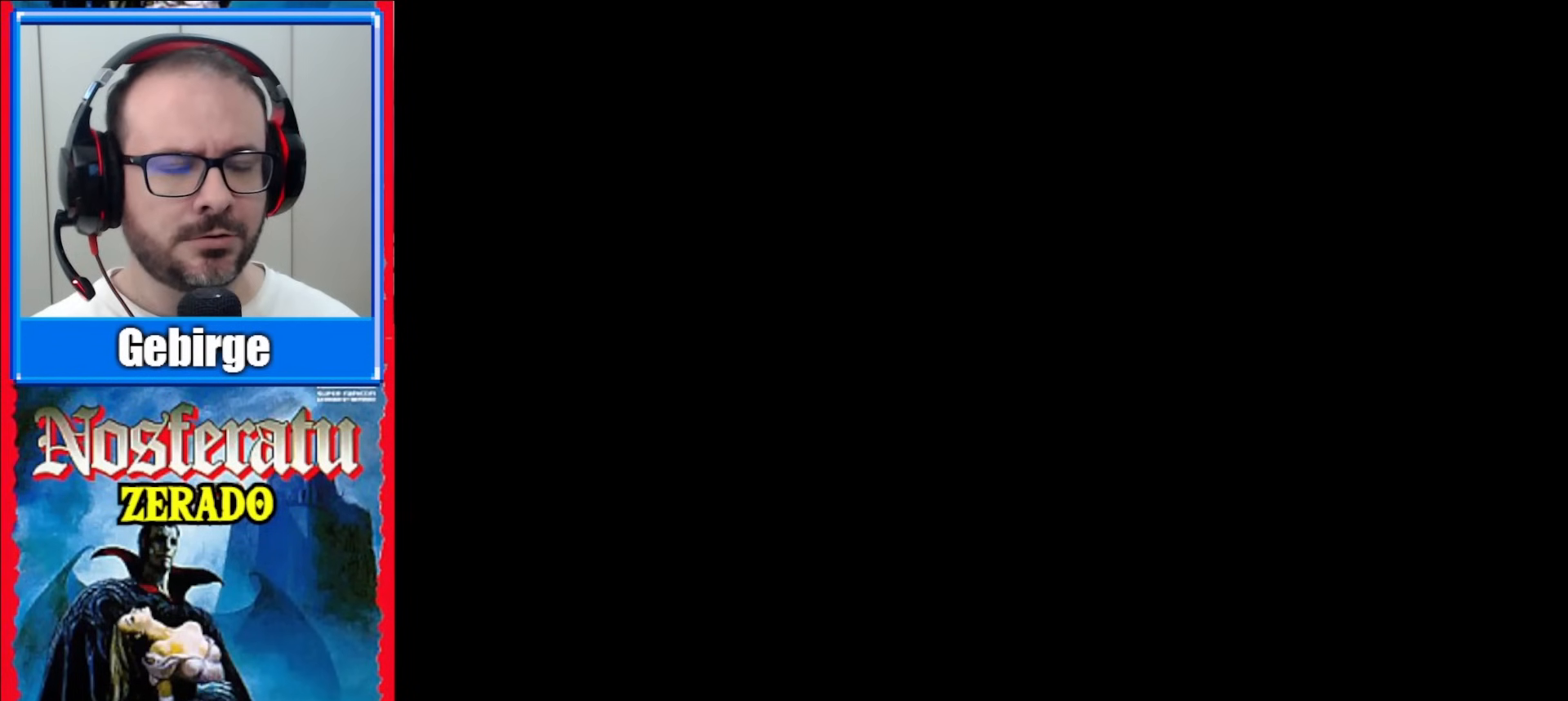
{"buttons": [], "events": []}
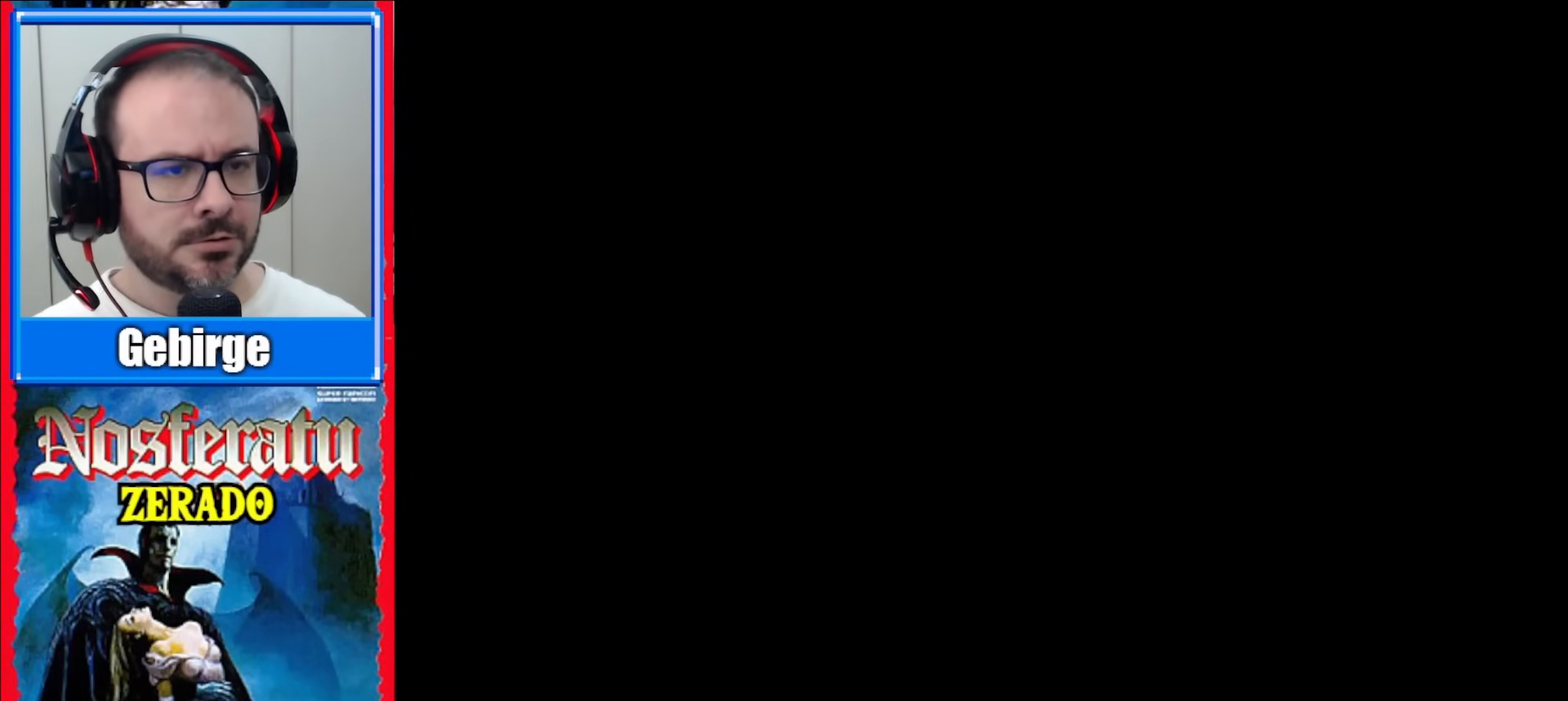
{"buttons": [], "events": []}
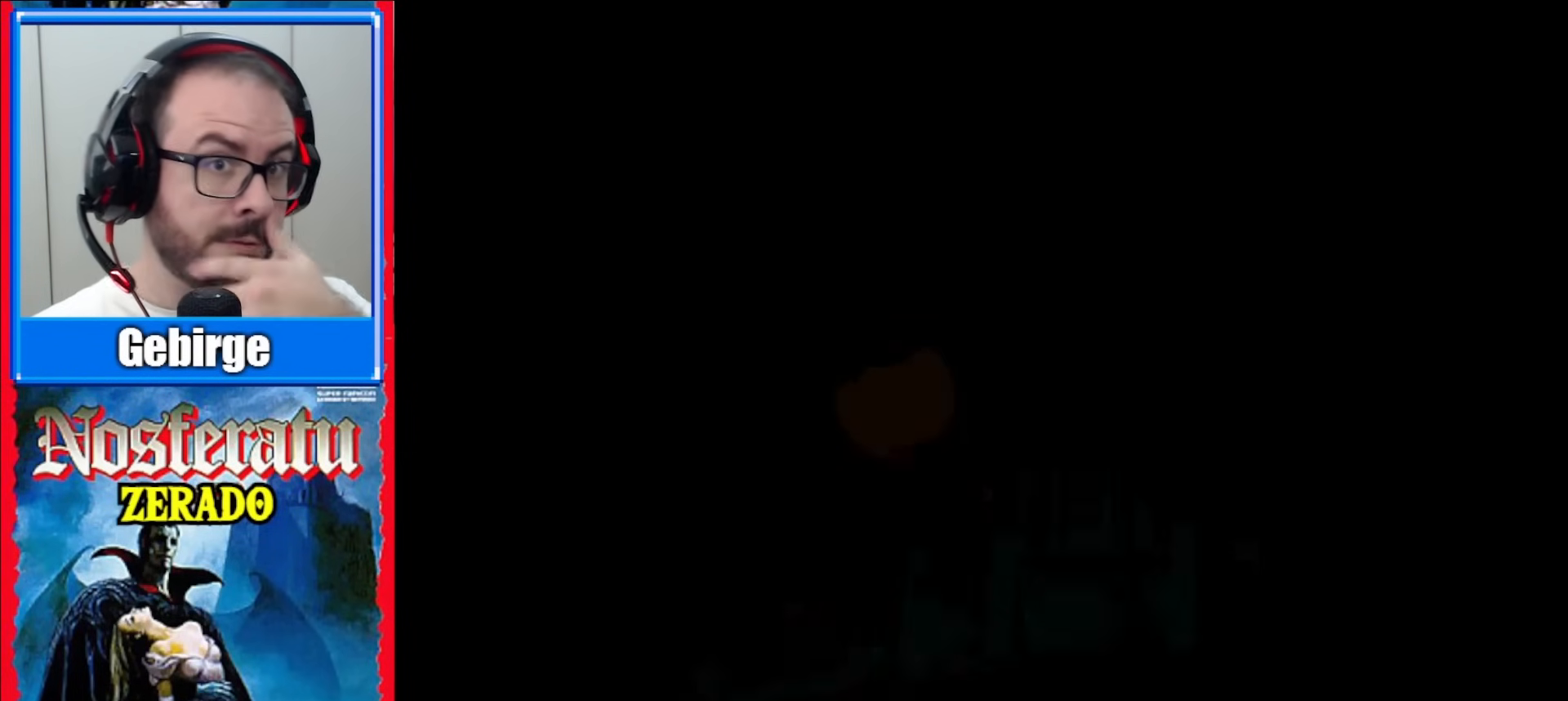
{"buttons": [], "events": []}
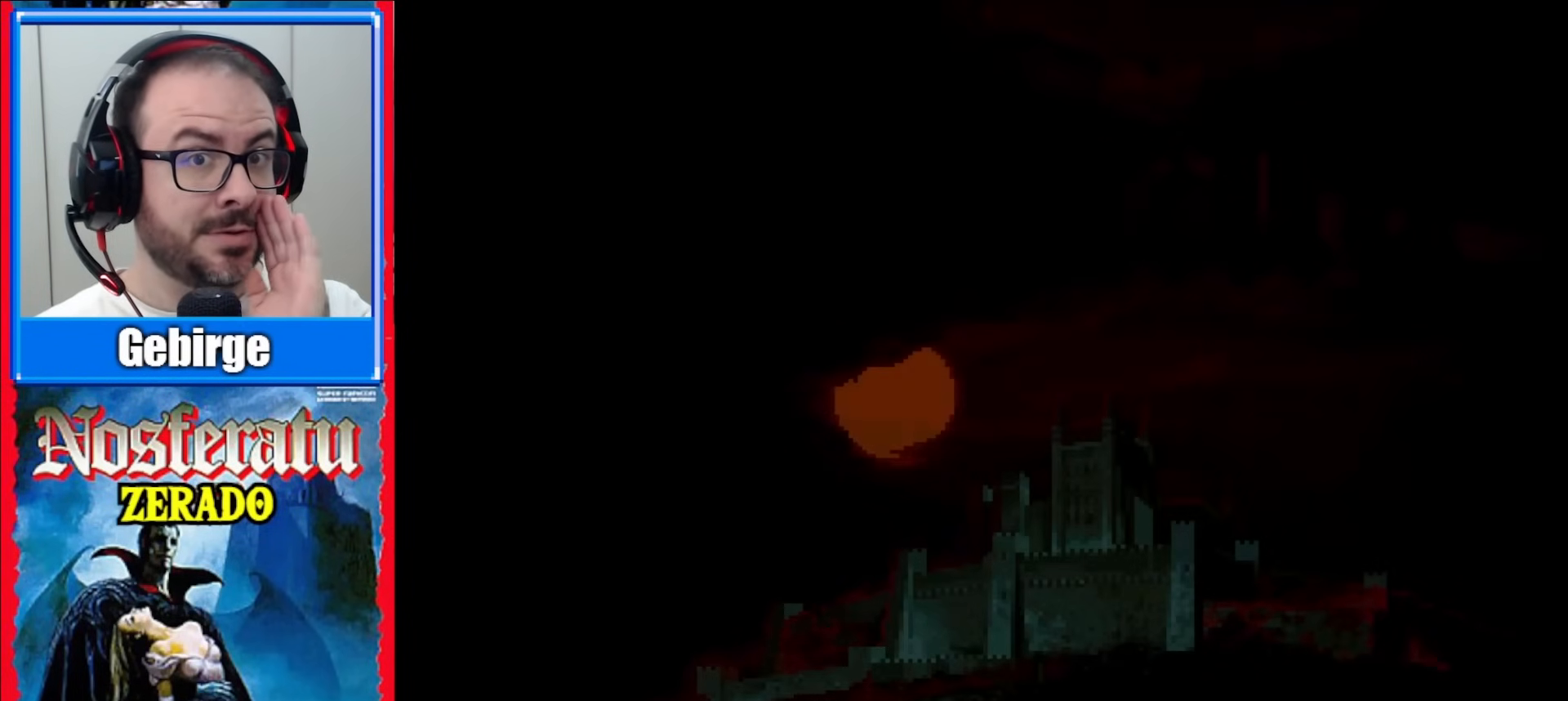
{"buttons": [], "events": []}
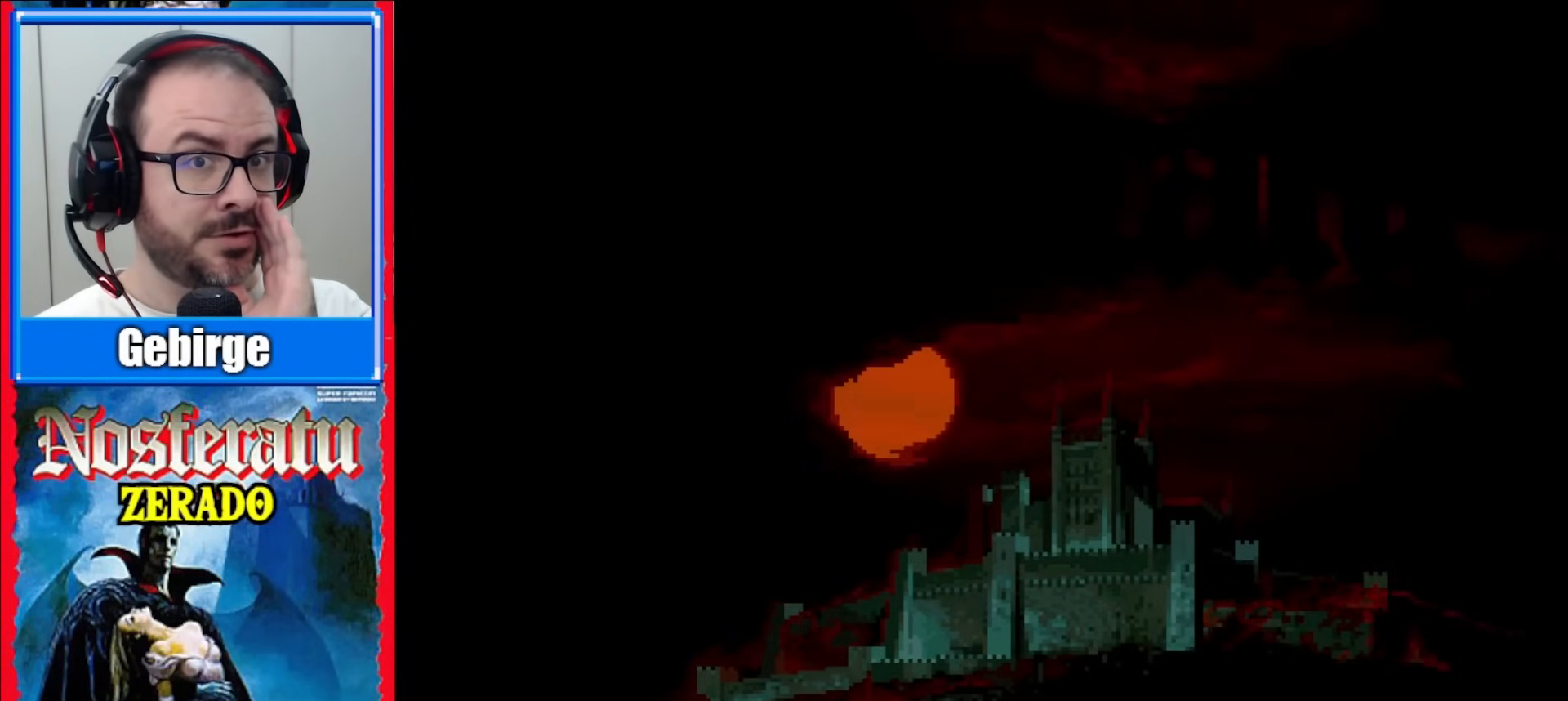
{"buttons": [], "events": []}
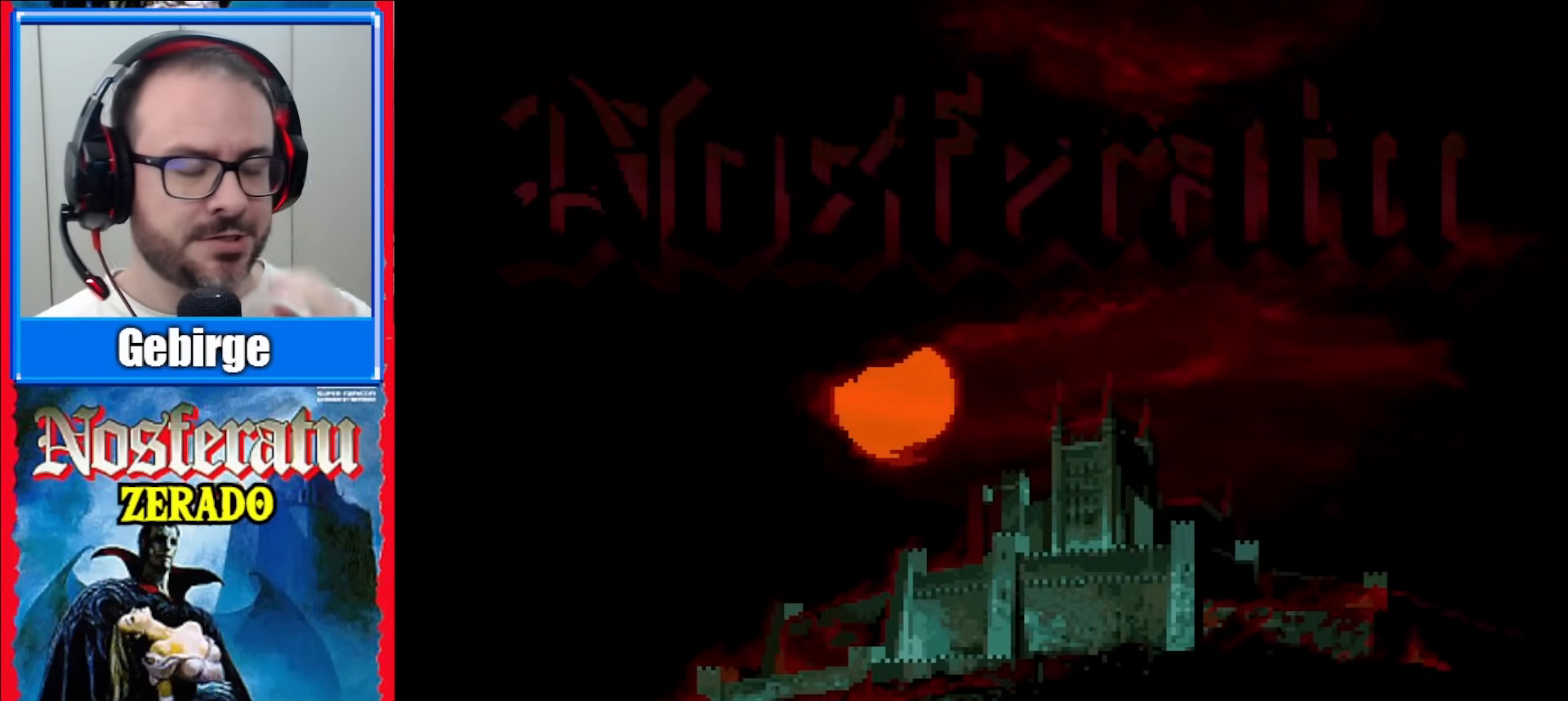
{"buttons": [], "events": []}
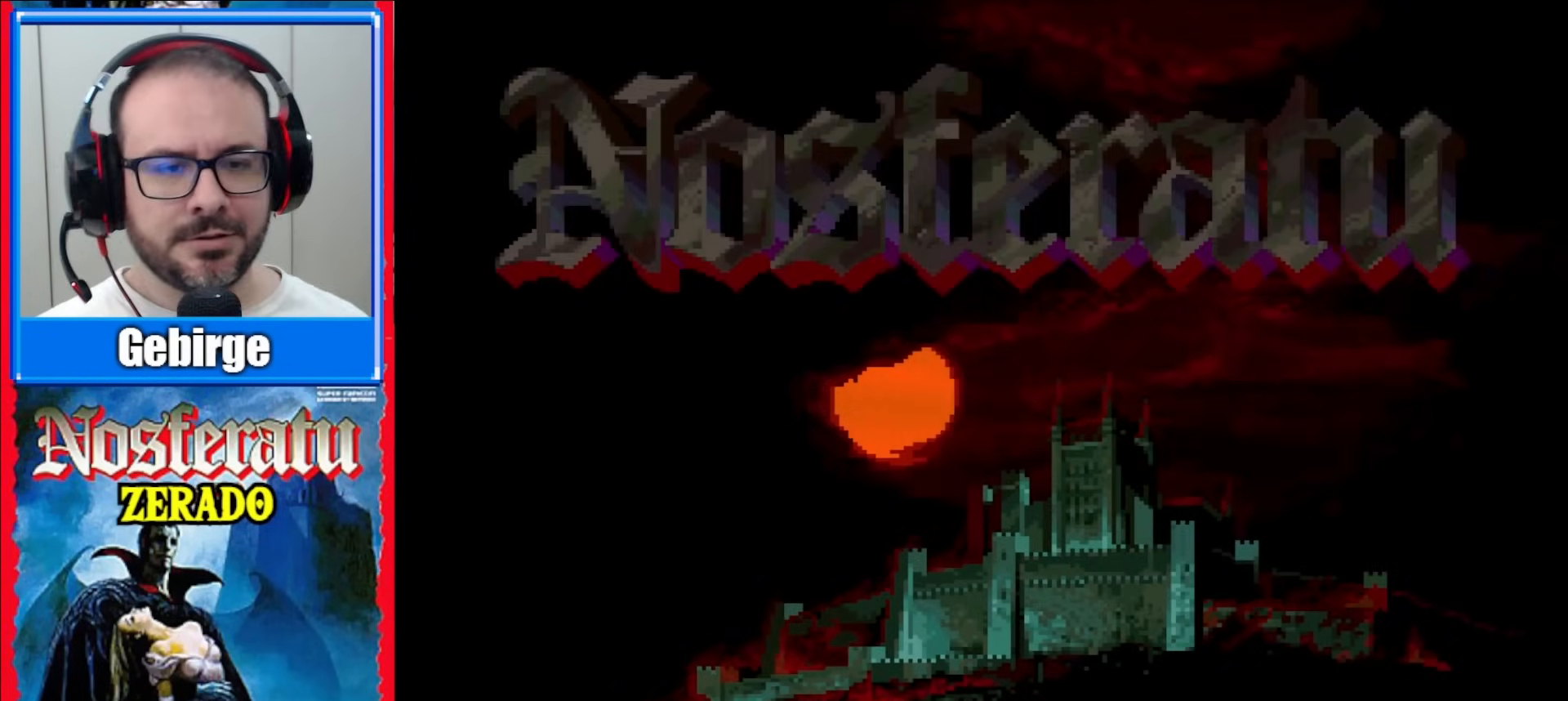
{"buttons": [], "events": []}
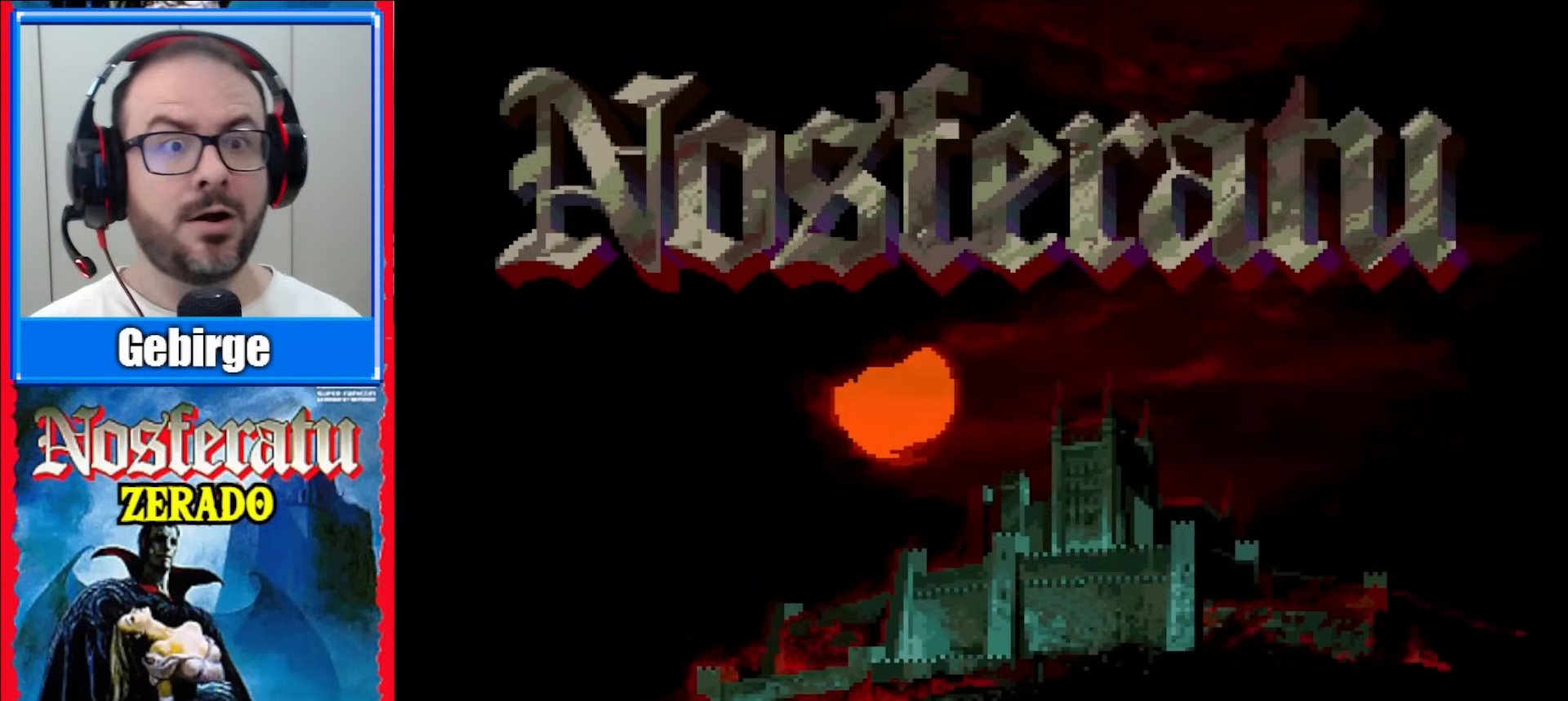
{"buttons": ["START"], "events": [[417, "START", "down"]]}
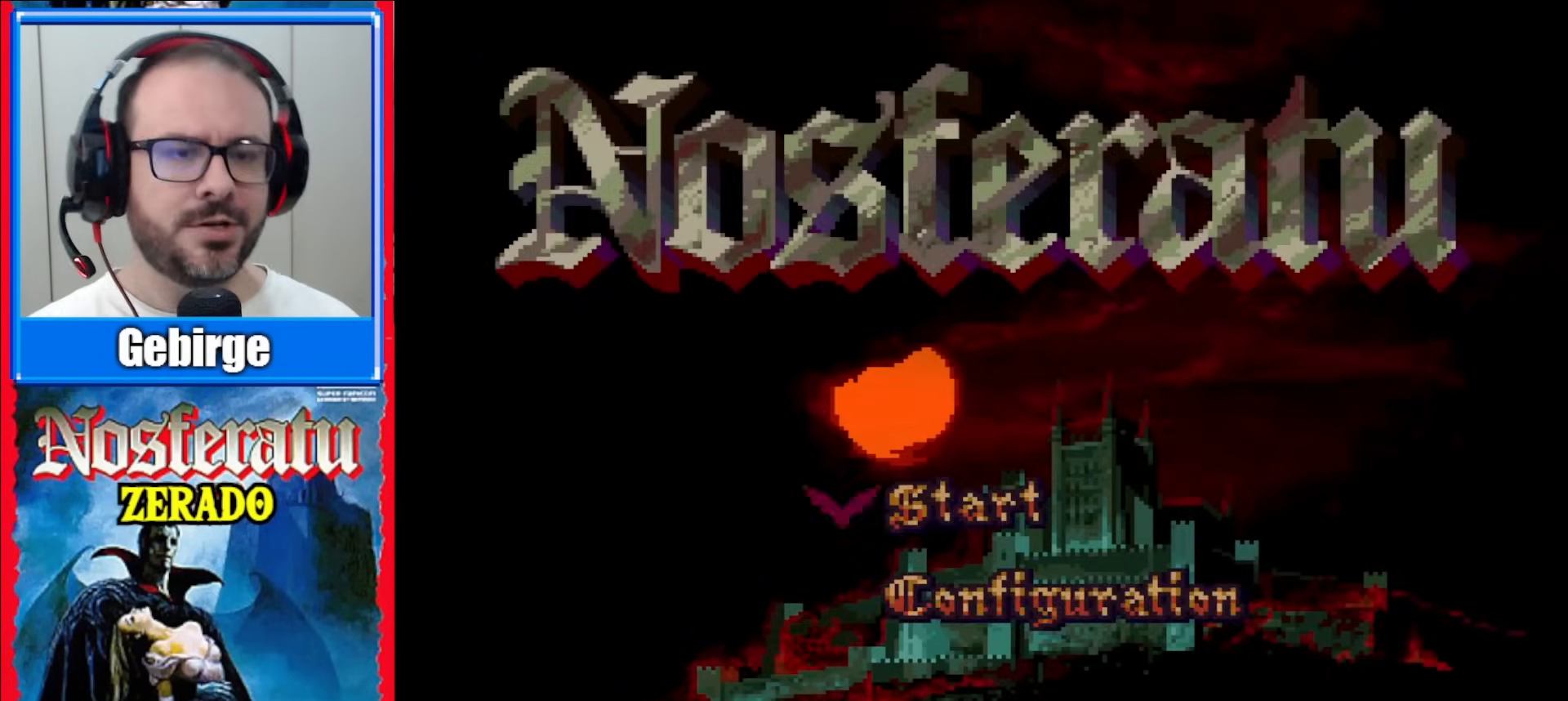
{"buttons": [], "events": [[83, "START", "up"], [383, "START", "down"], [483, "START", "up"]]}